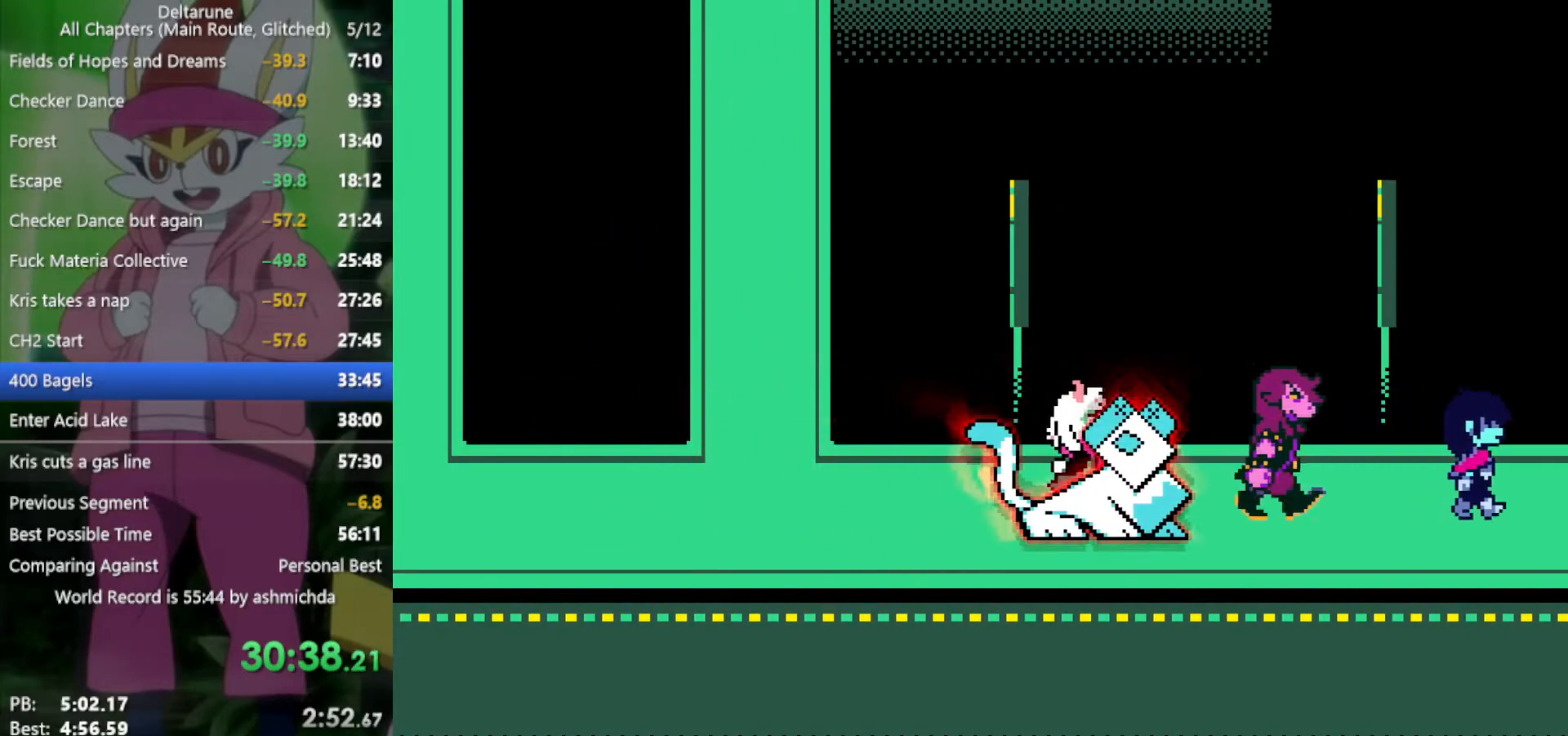
Gameplay with keyboard; each line is a JSON object with the keys held at the frame after it. "events" lists presses ("down") and releases ("up") of "c", "ctrl", "down", "left", "return", "right", "shift", "up", "x" and "z" between this image and that frame as [ms after this image, input, new state], when the widget could be followed in between. No other keys are recorded. Mouse input is not recorded.
{"keys": ["right", "x"], "events": []}
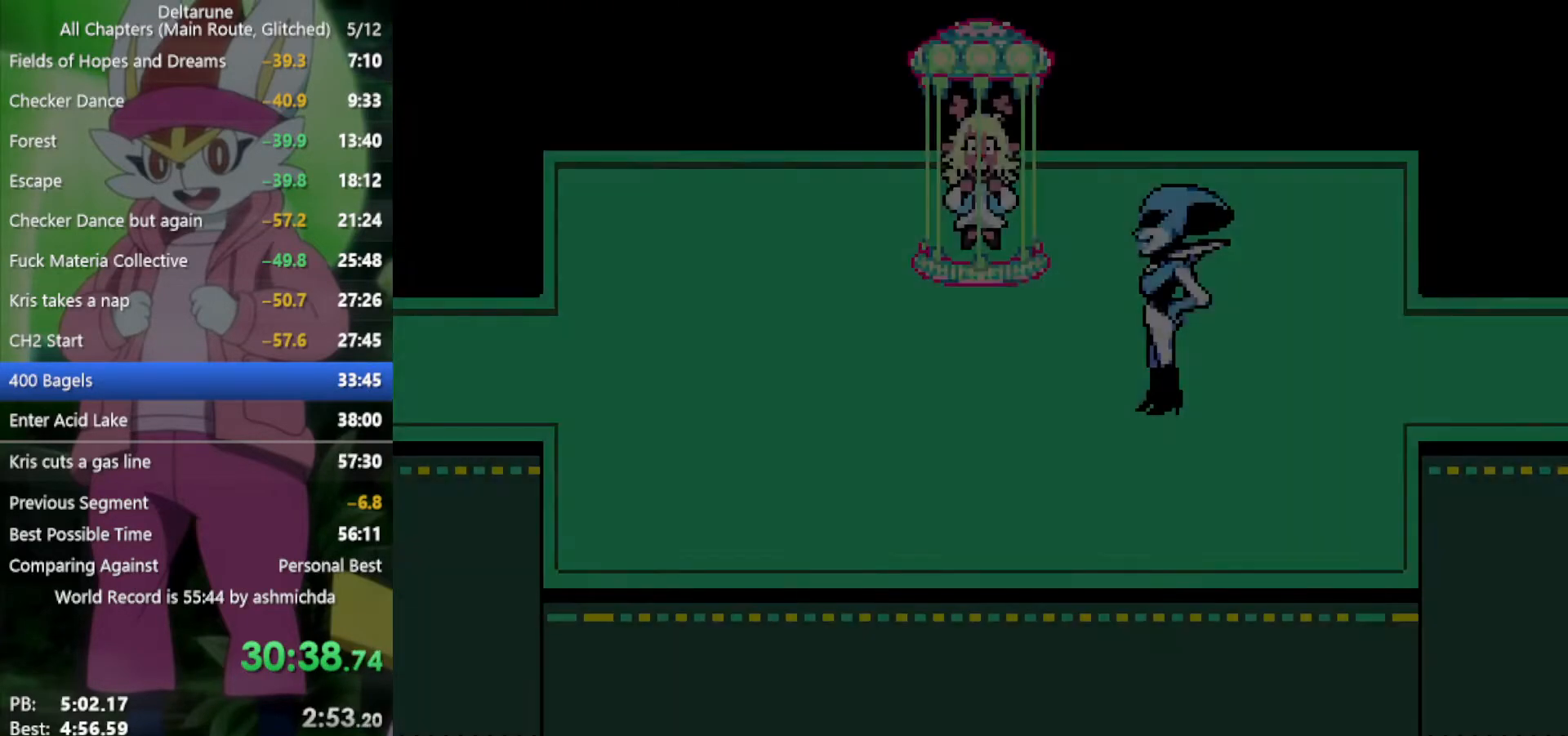
{"keys": ["right", "x"], "events": []}
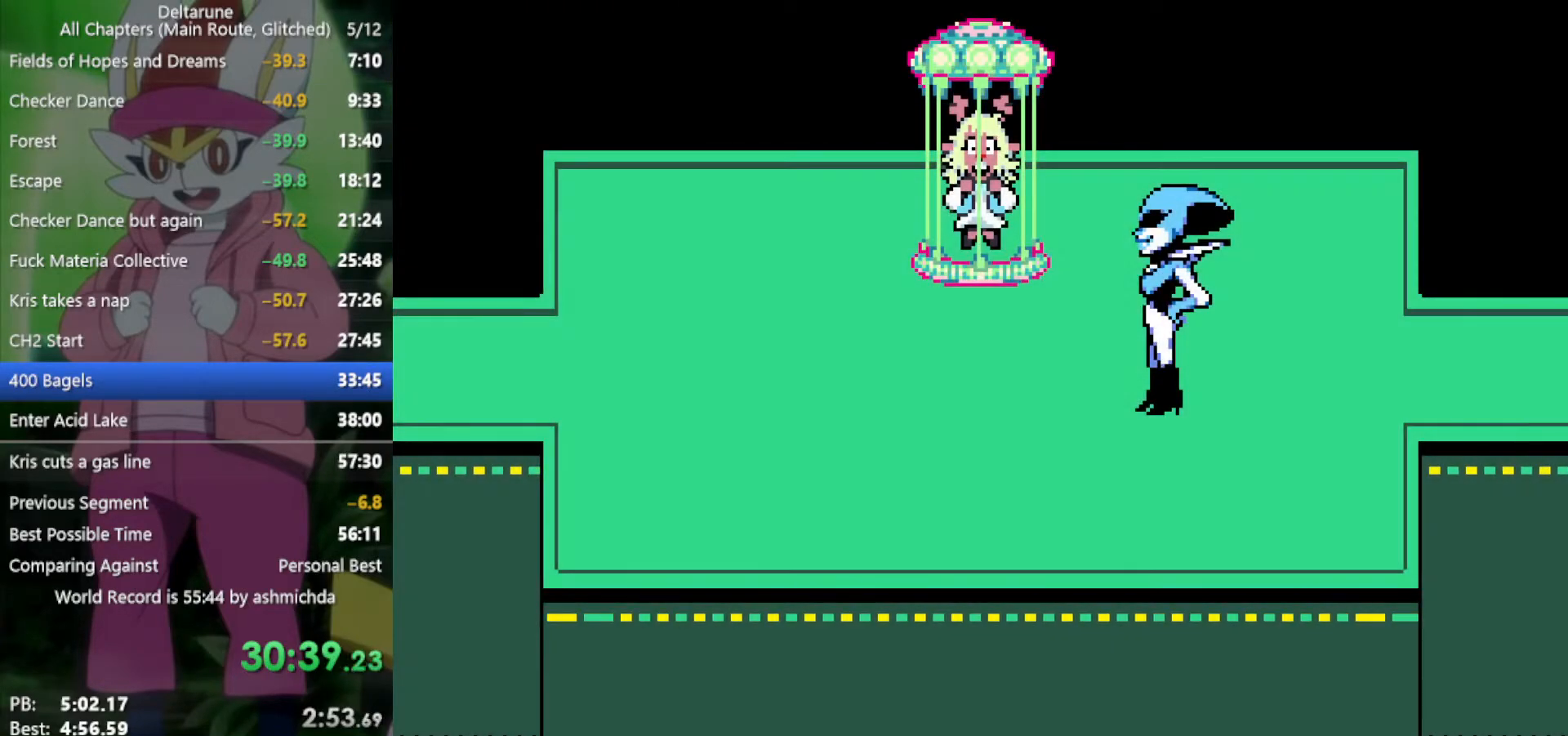
{"keys": ["right", "x"], "events": []}
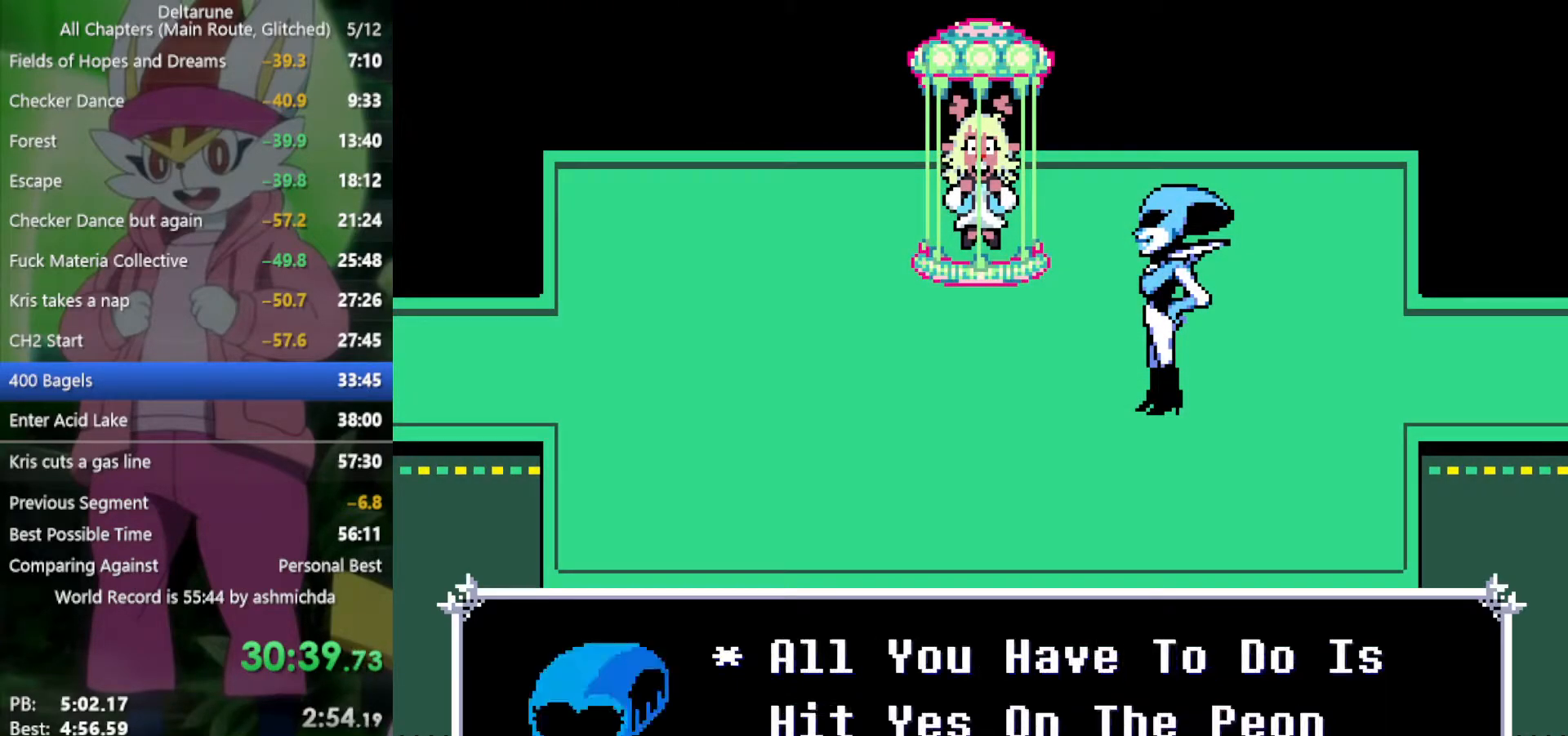
{"keys": ["x"], "events": [[334, "right", "up"]]}
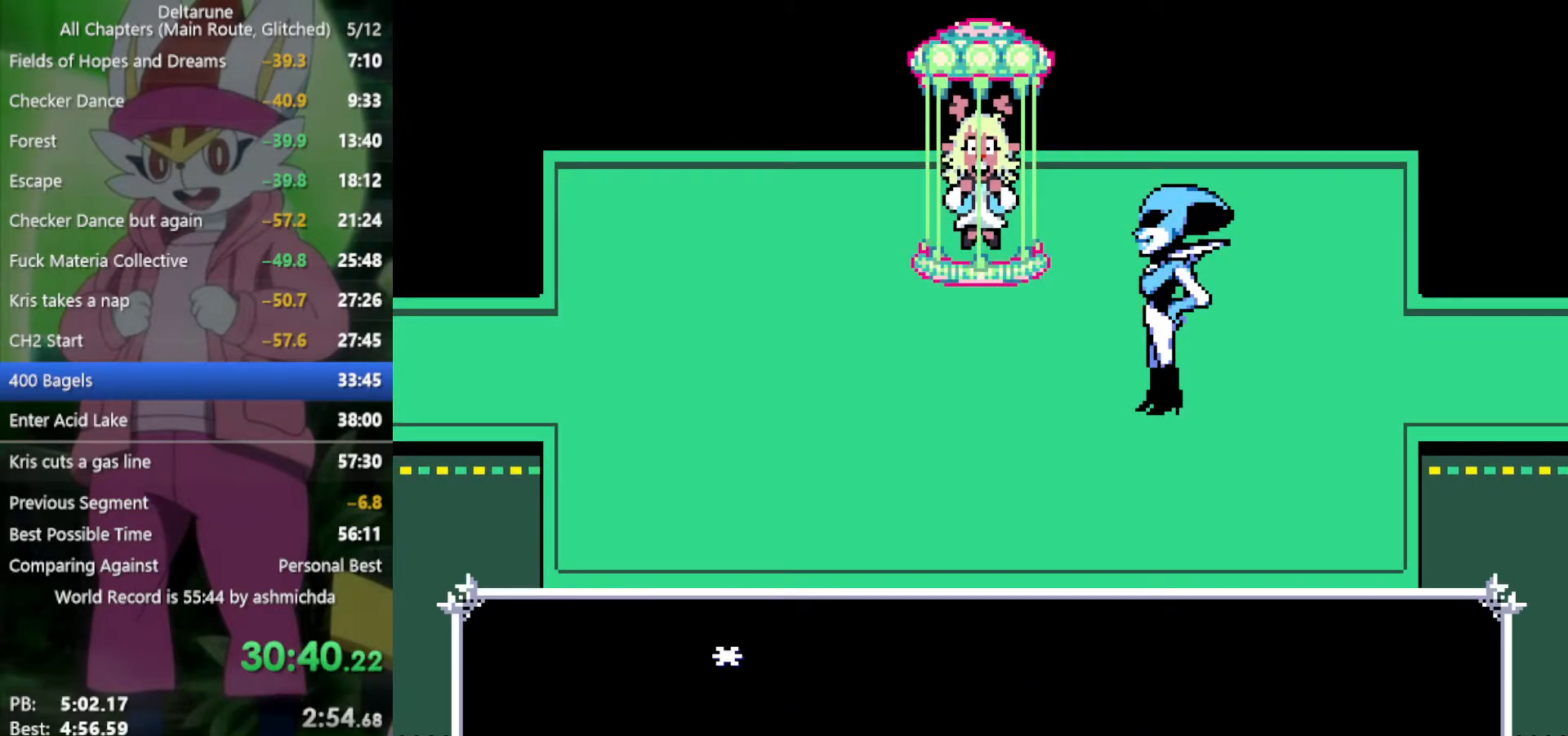
{"keys": ["x"], "events": []}
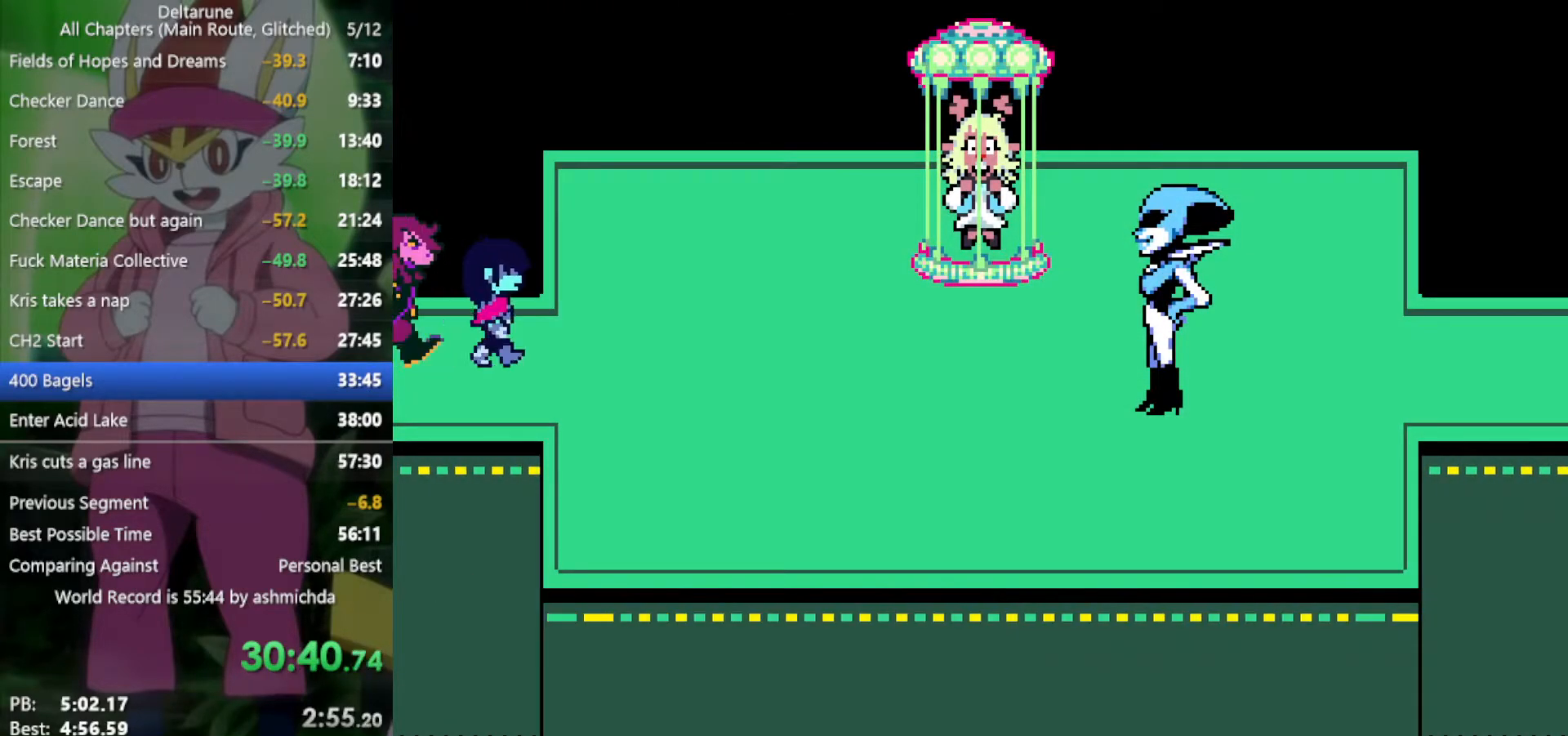
{"keys": ["x"], "events": []}
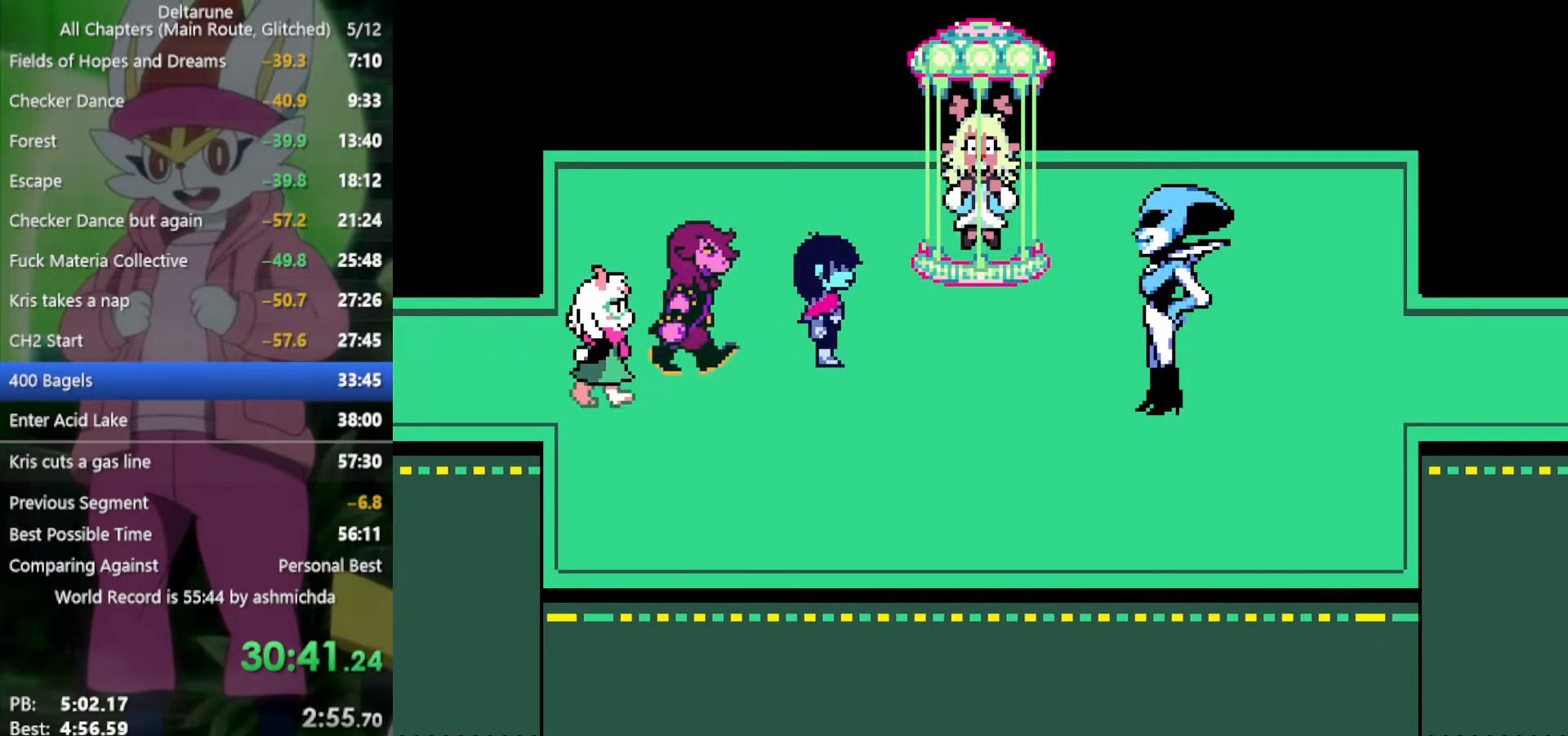
{"keys": ["x"], "events": []}
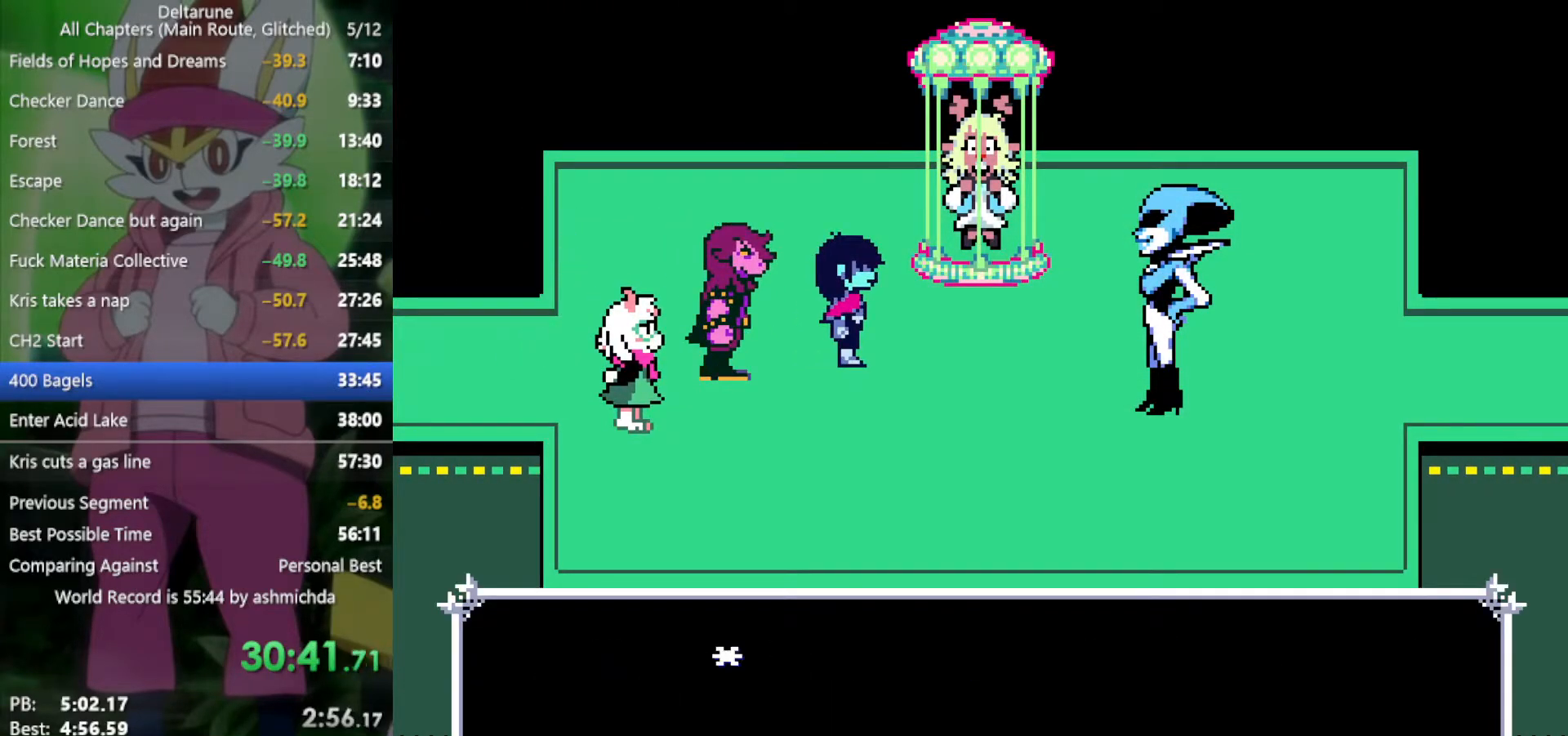
{"keys": ["x"], "events": []}
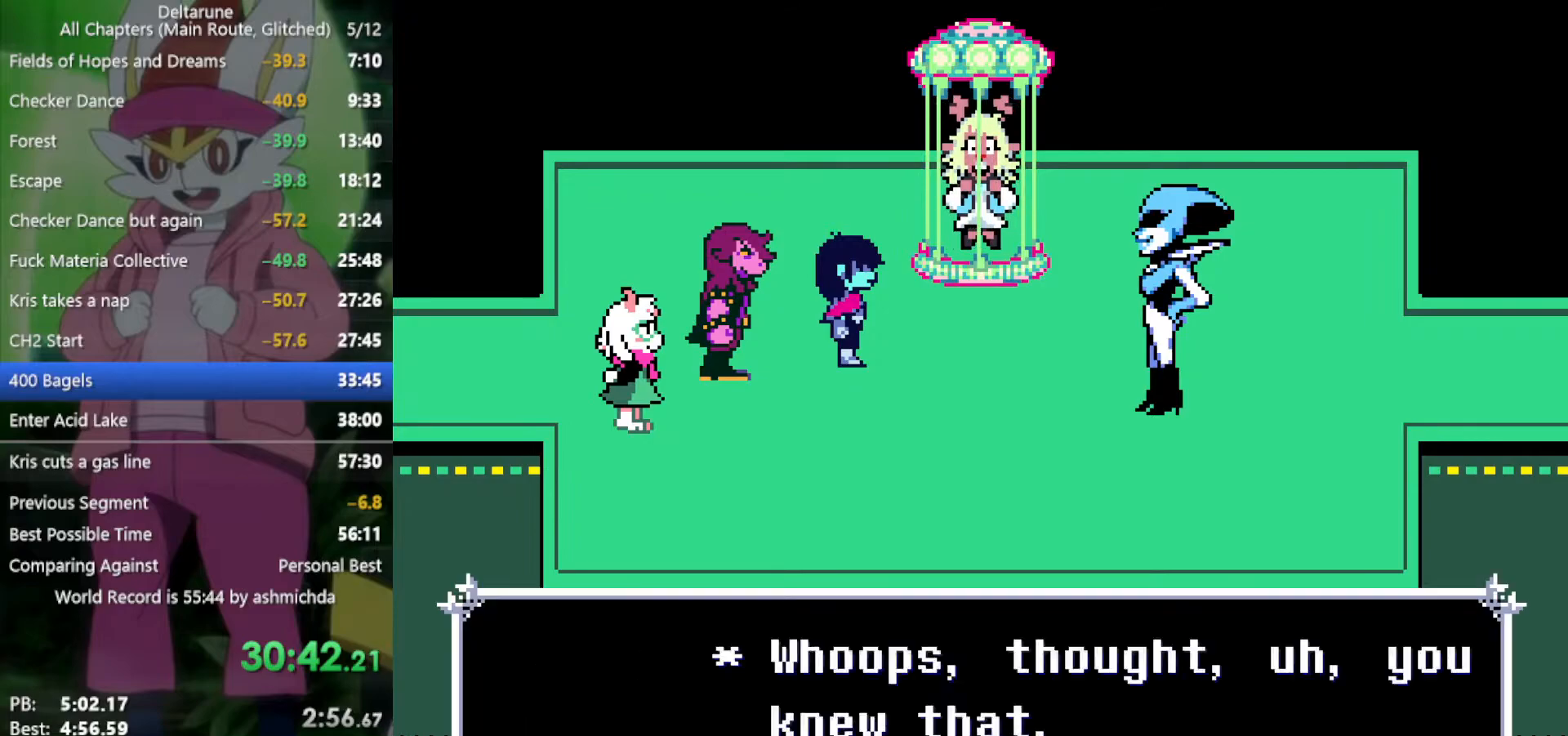
{"keys": ["x"], "events": []}
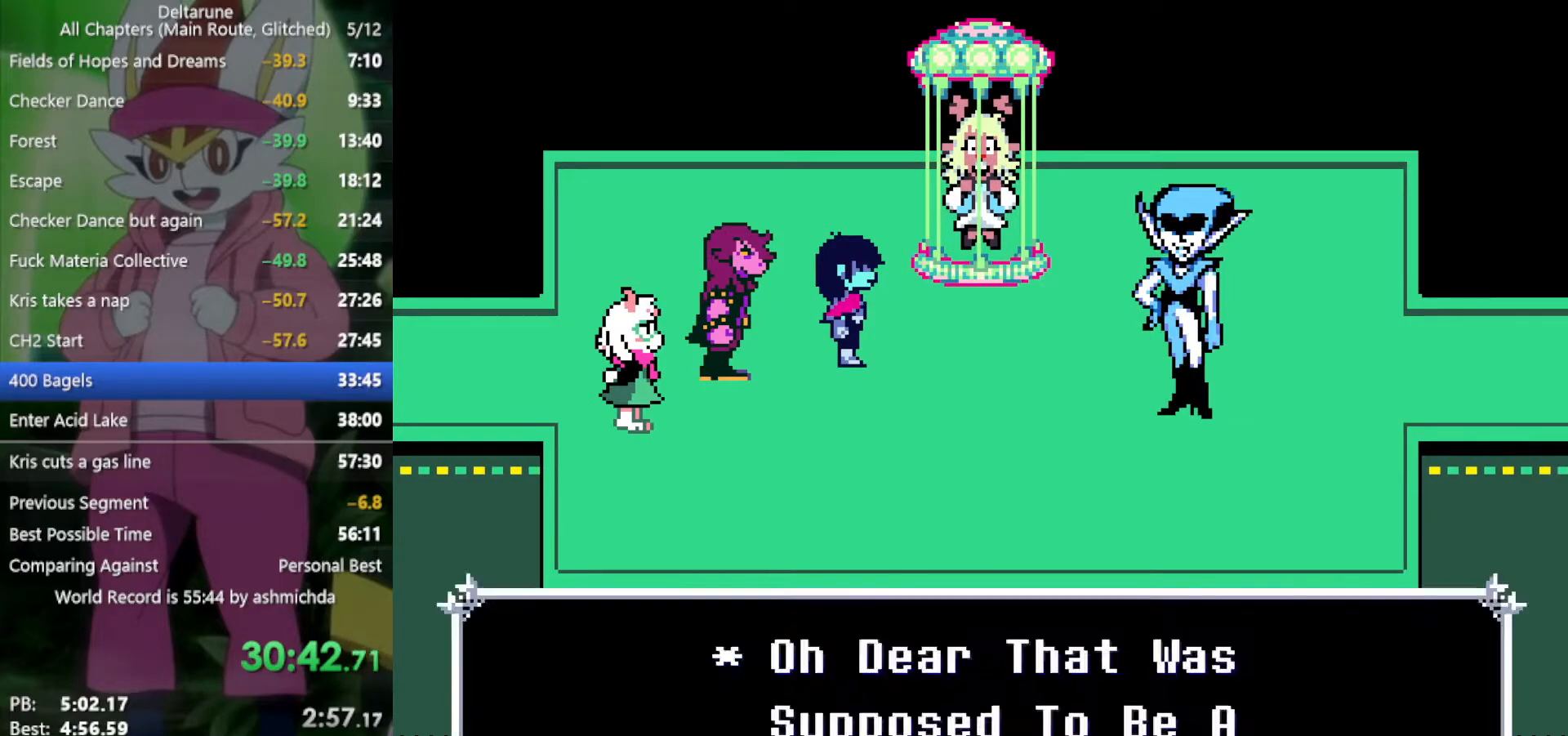
{"keys": ["x"], "events": []}
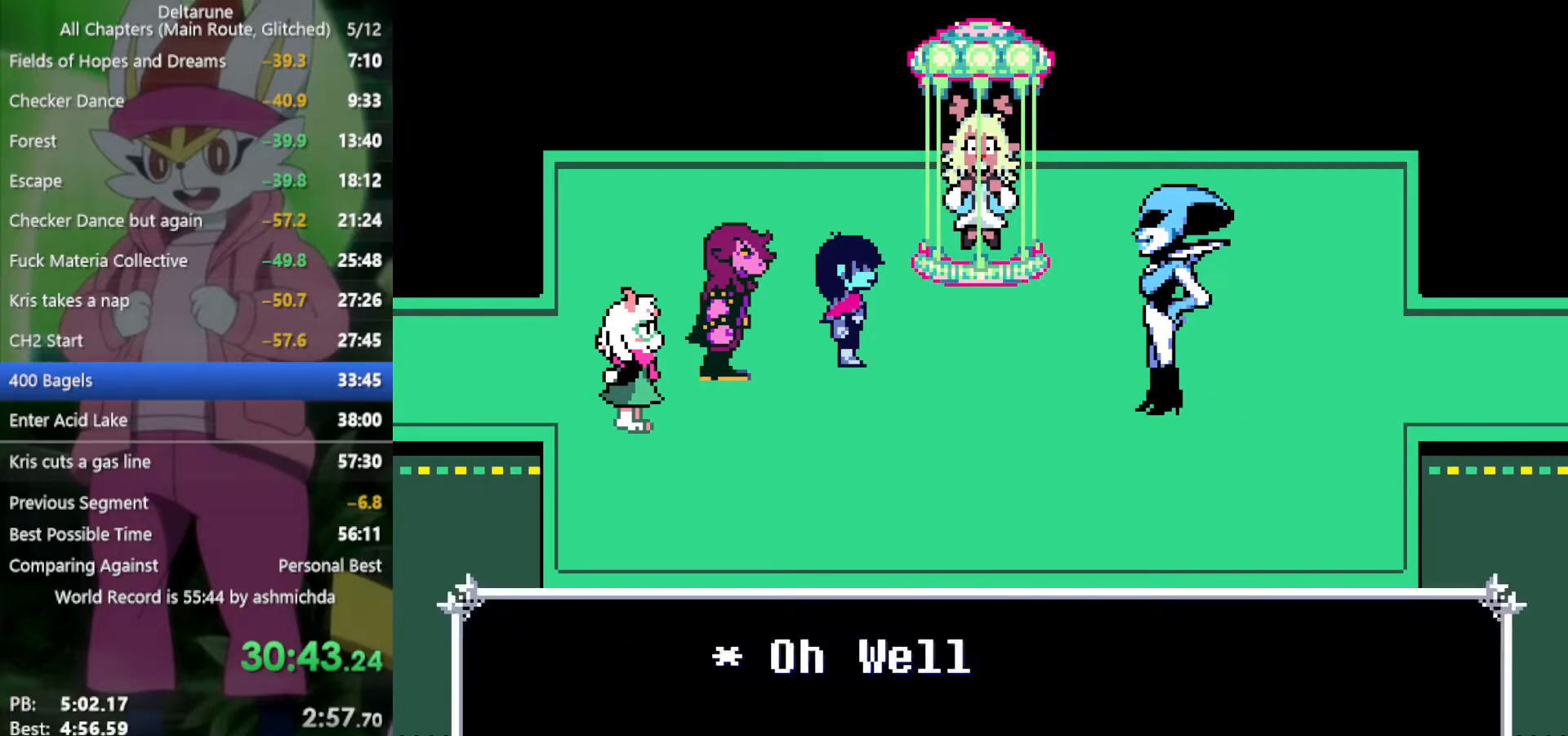
{"keys": ["x"], "events": []}
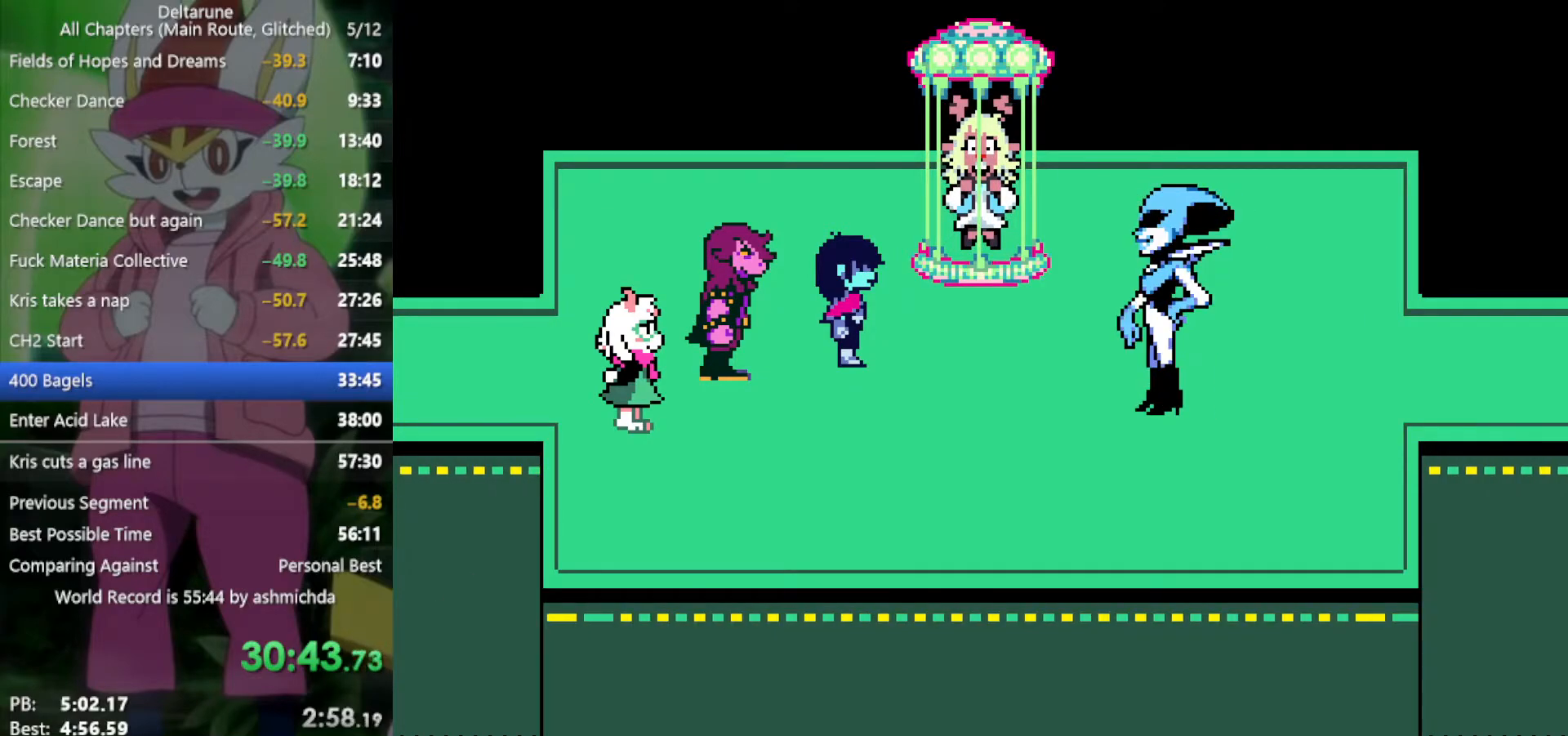
{"keys": ["x"], "events": []}
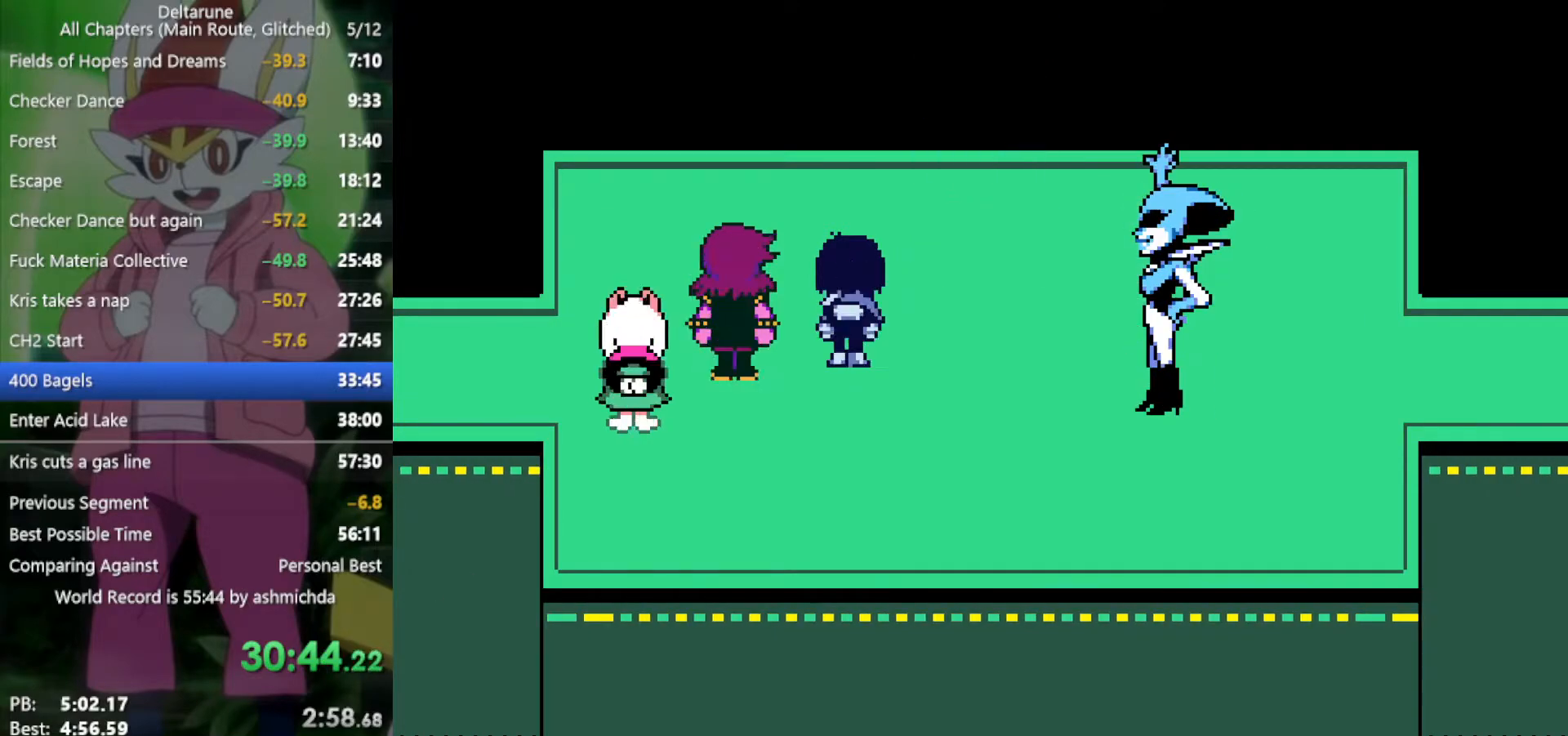
{"keys": ["x"], "events": []}
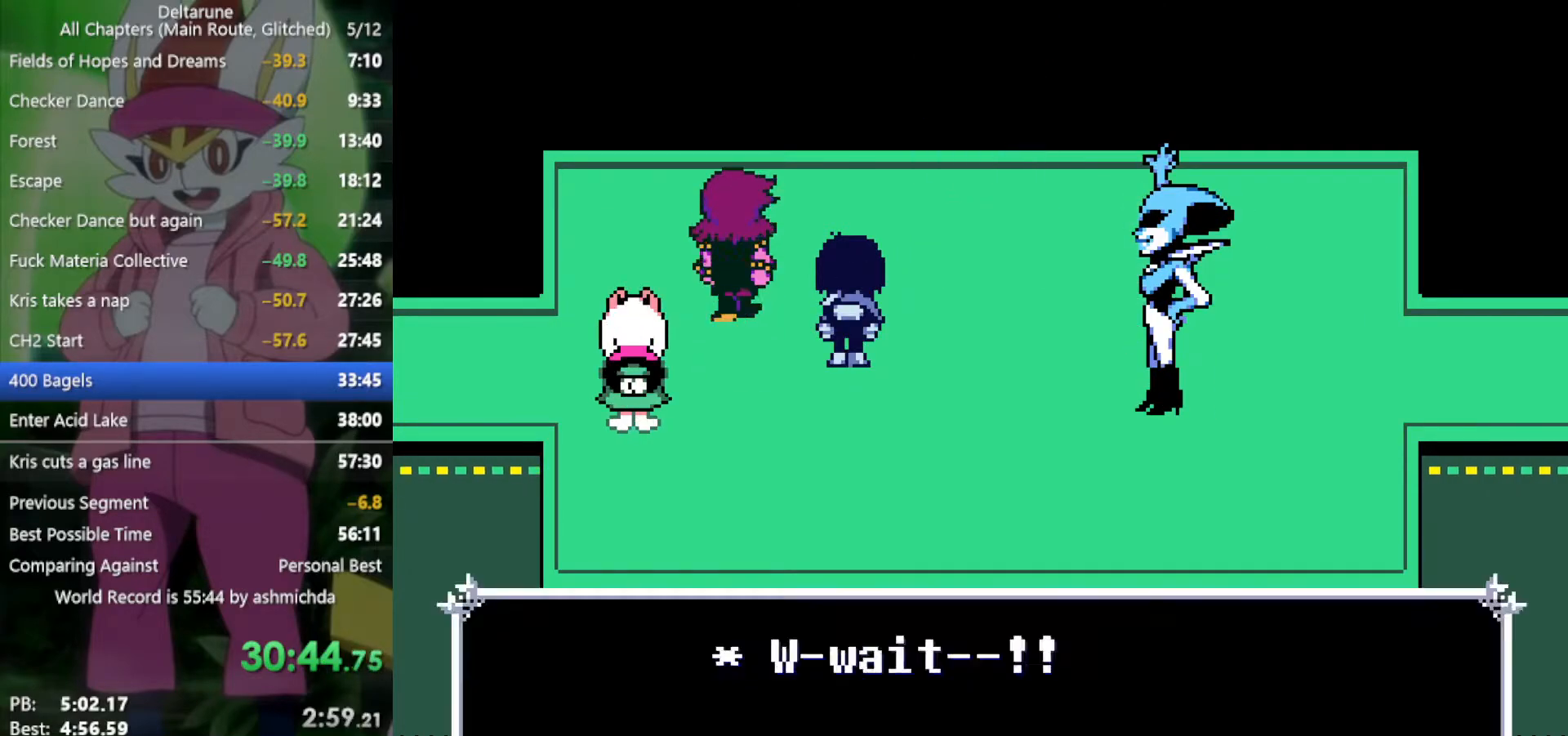
{"keys": ["x"], "events": []}
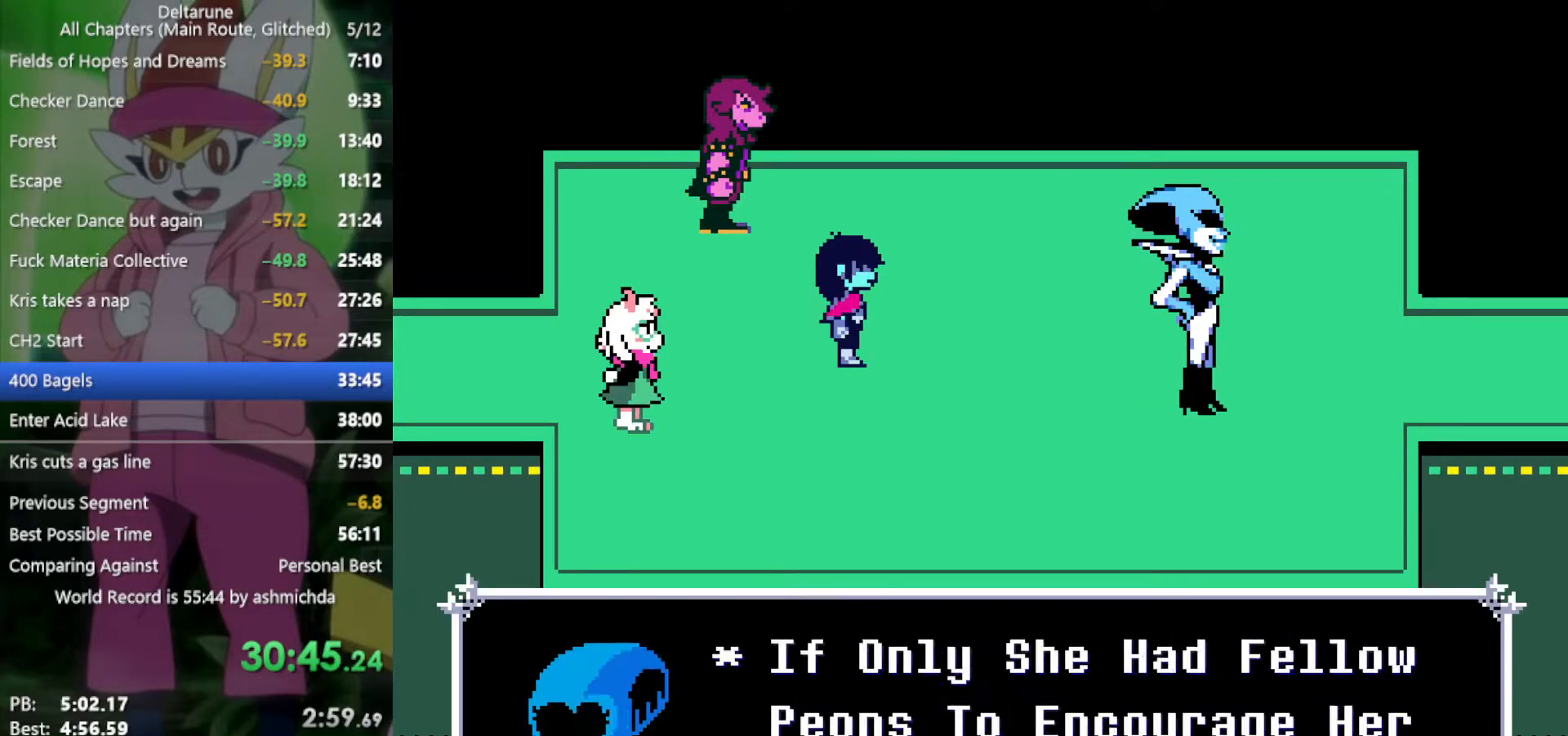
{"keys": ["x"], "events": []}
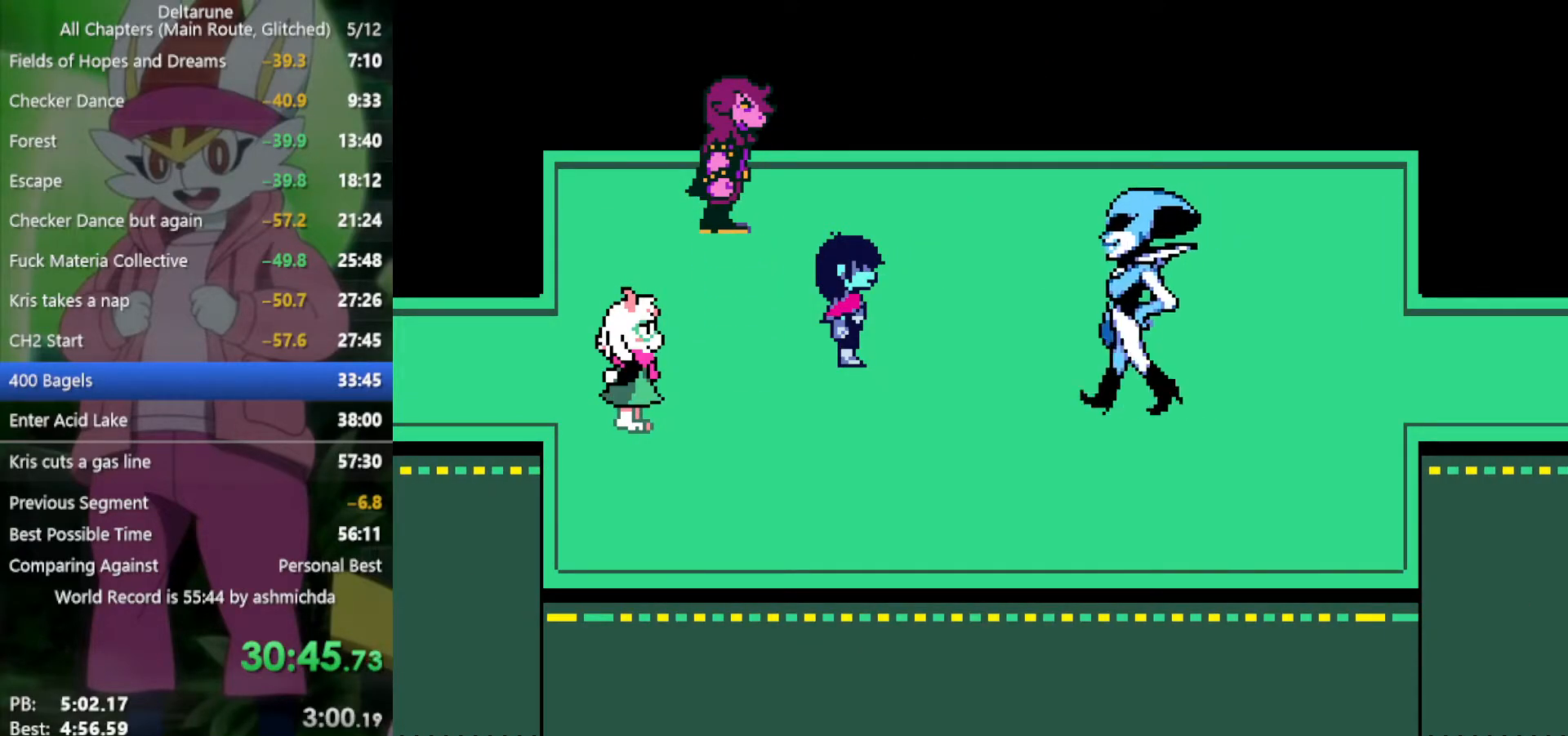
{"keys": ["x"], "events": []}
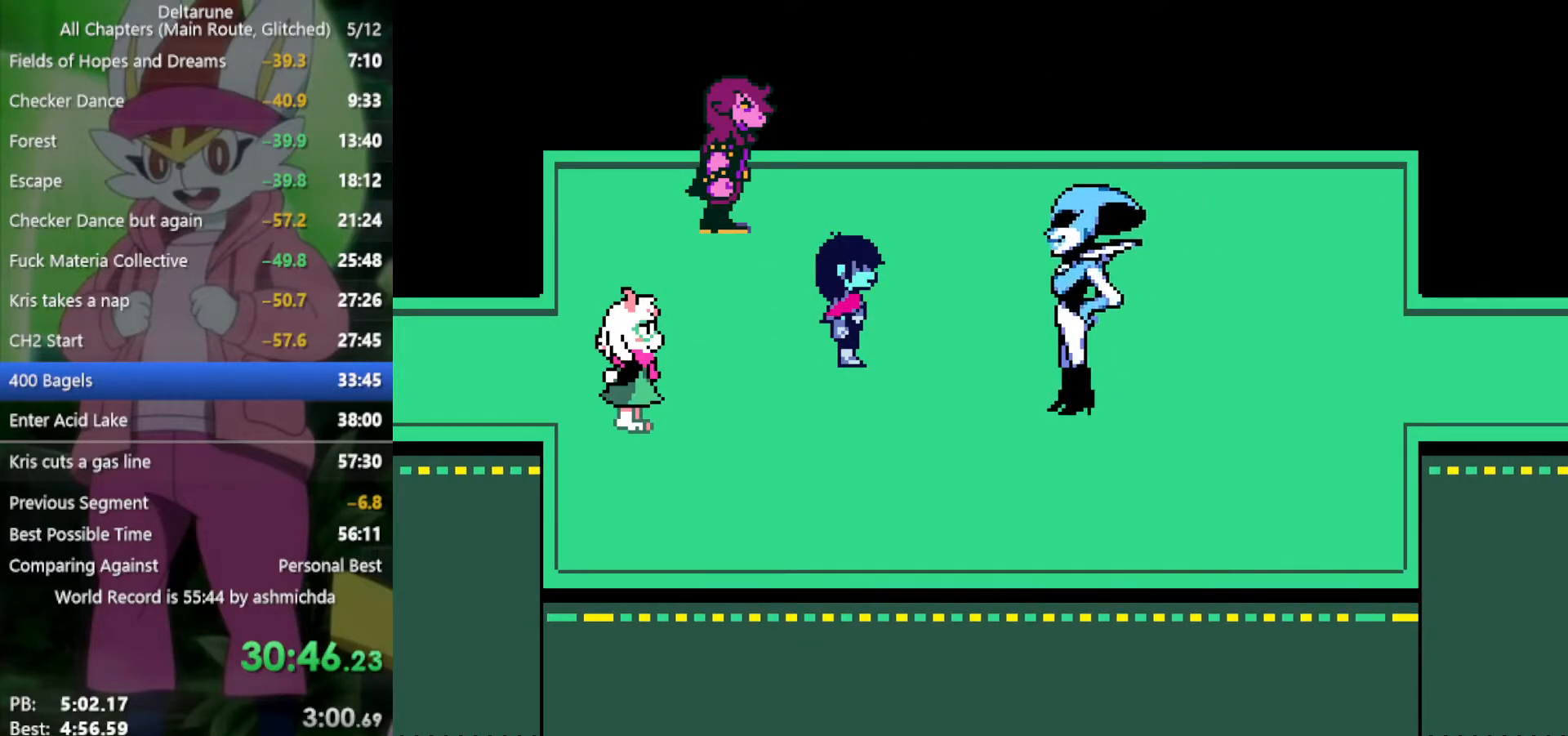
{"keys": ["x"], "events": []}
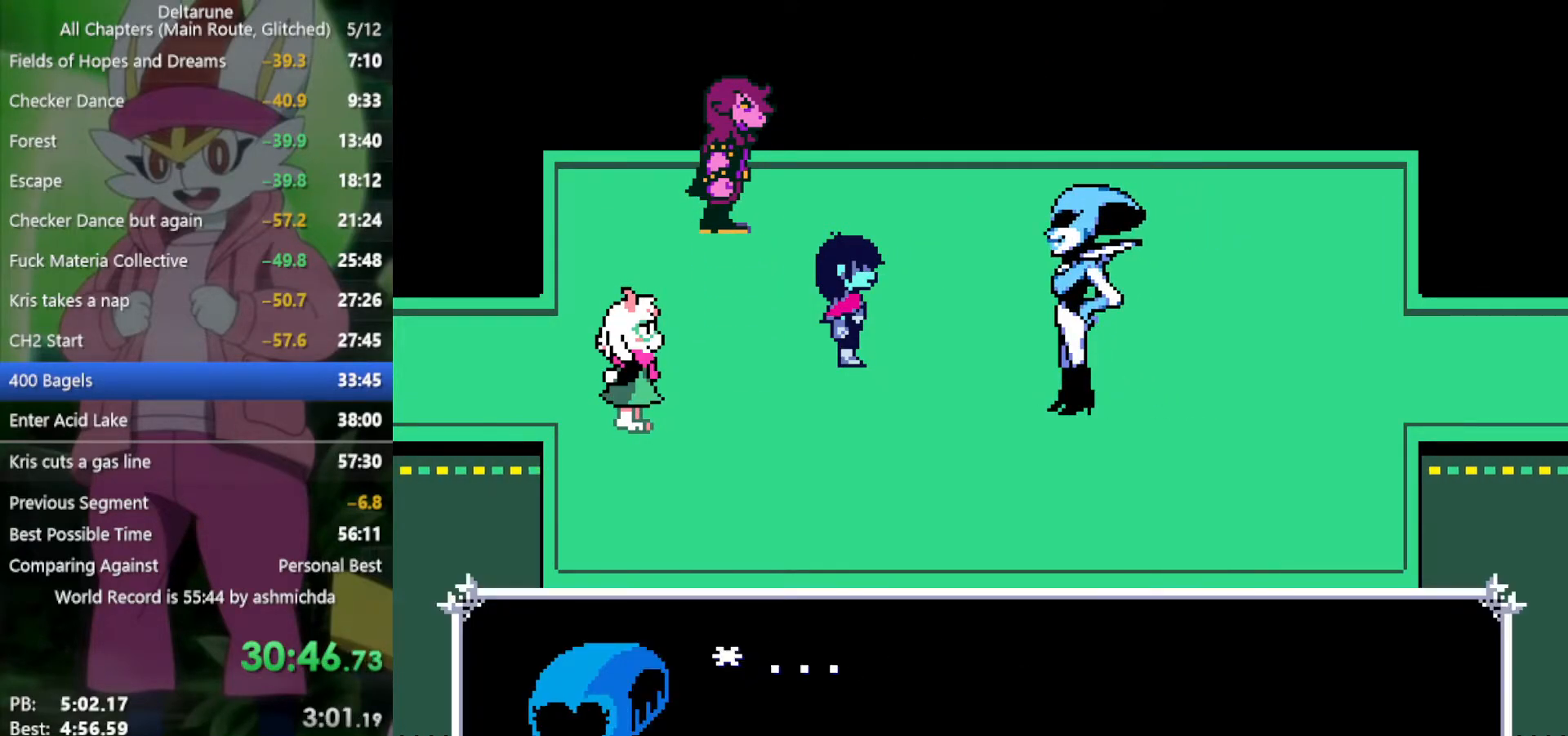
{"keys": ["x"], "events": []}
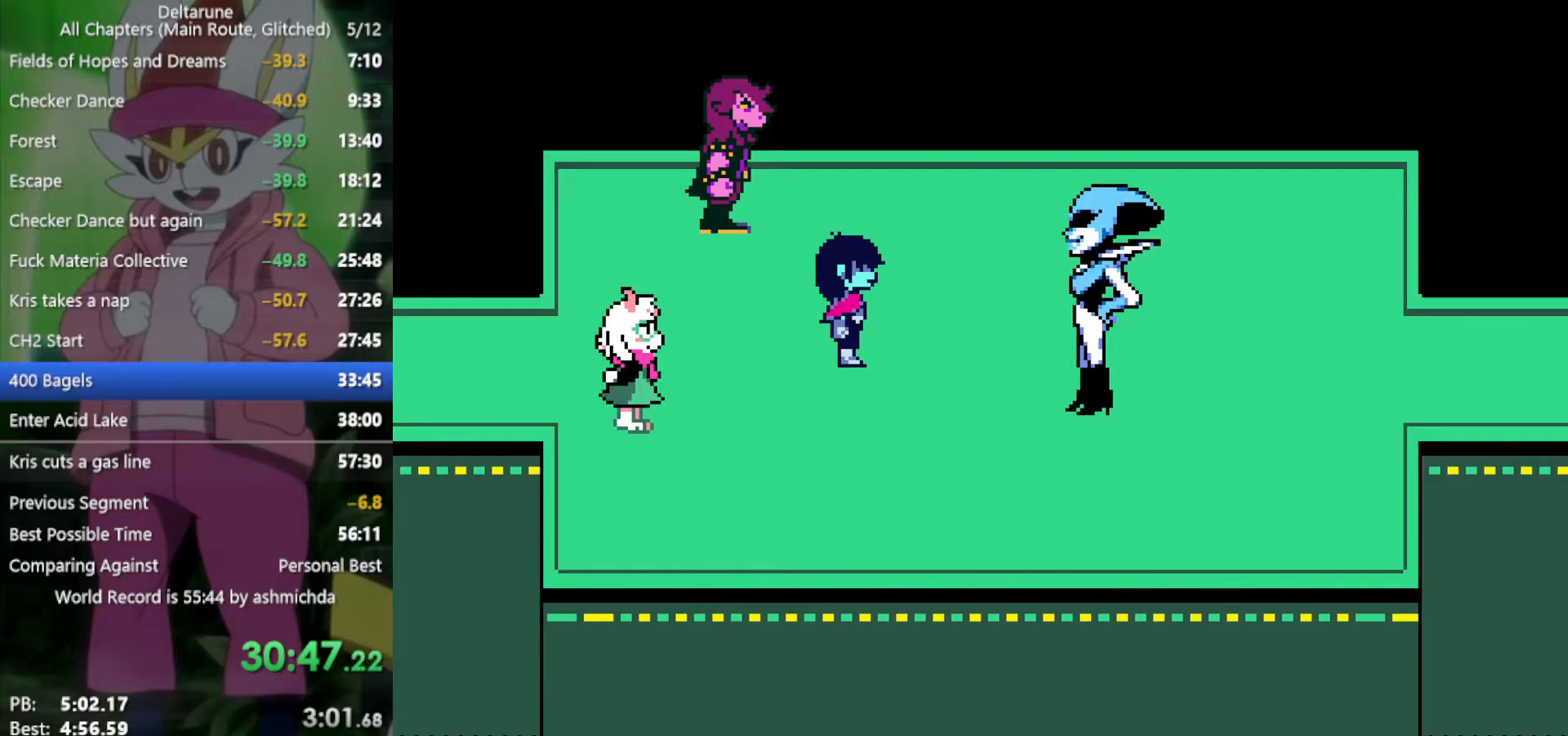
{"keys": ["x"], "events": []}
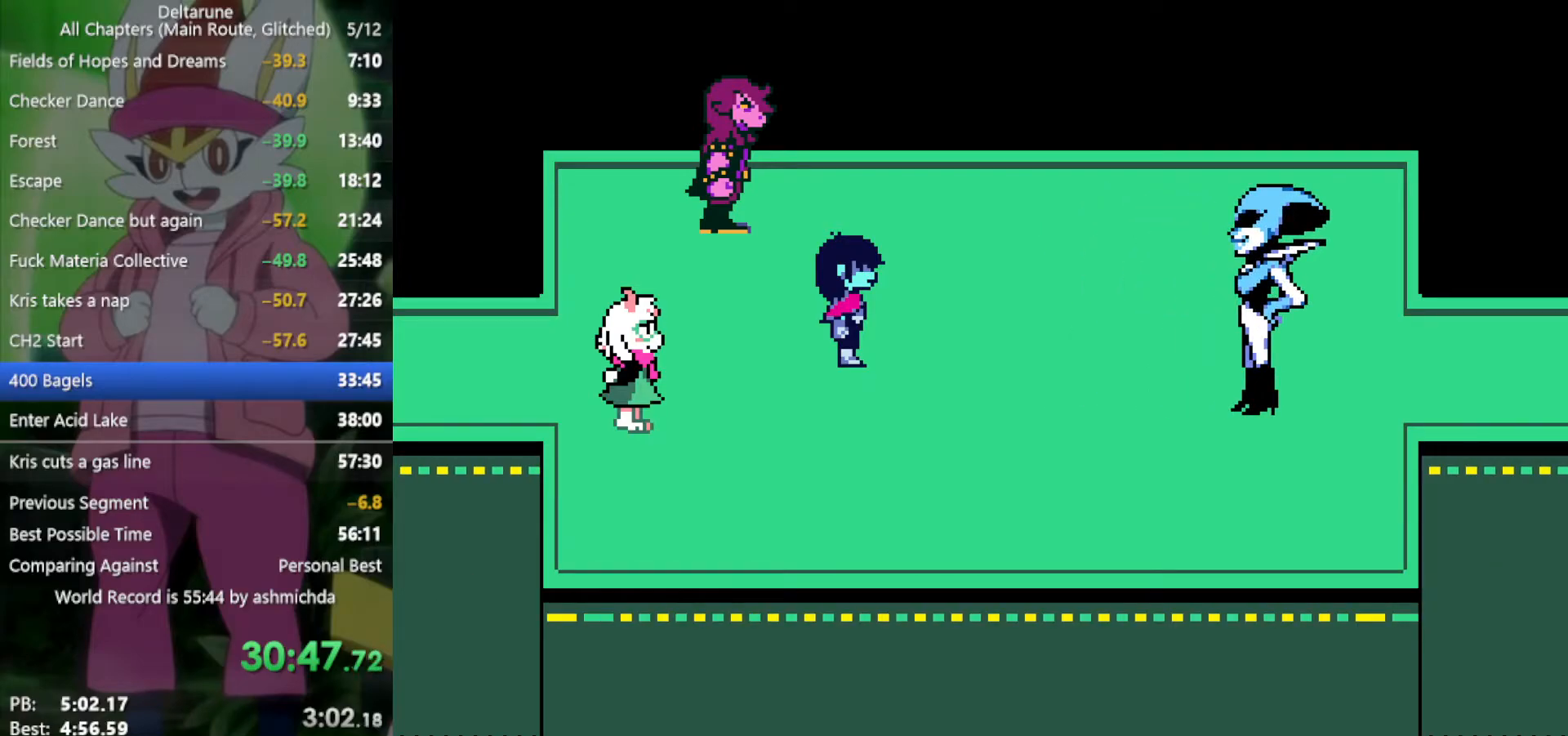
{"keys": ["x"], "events": []}
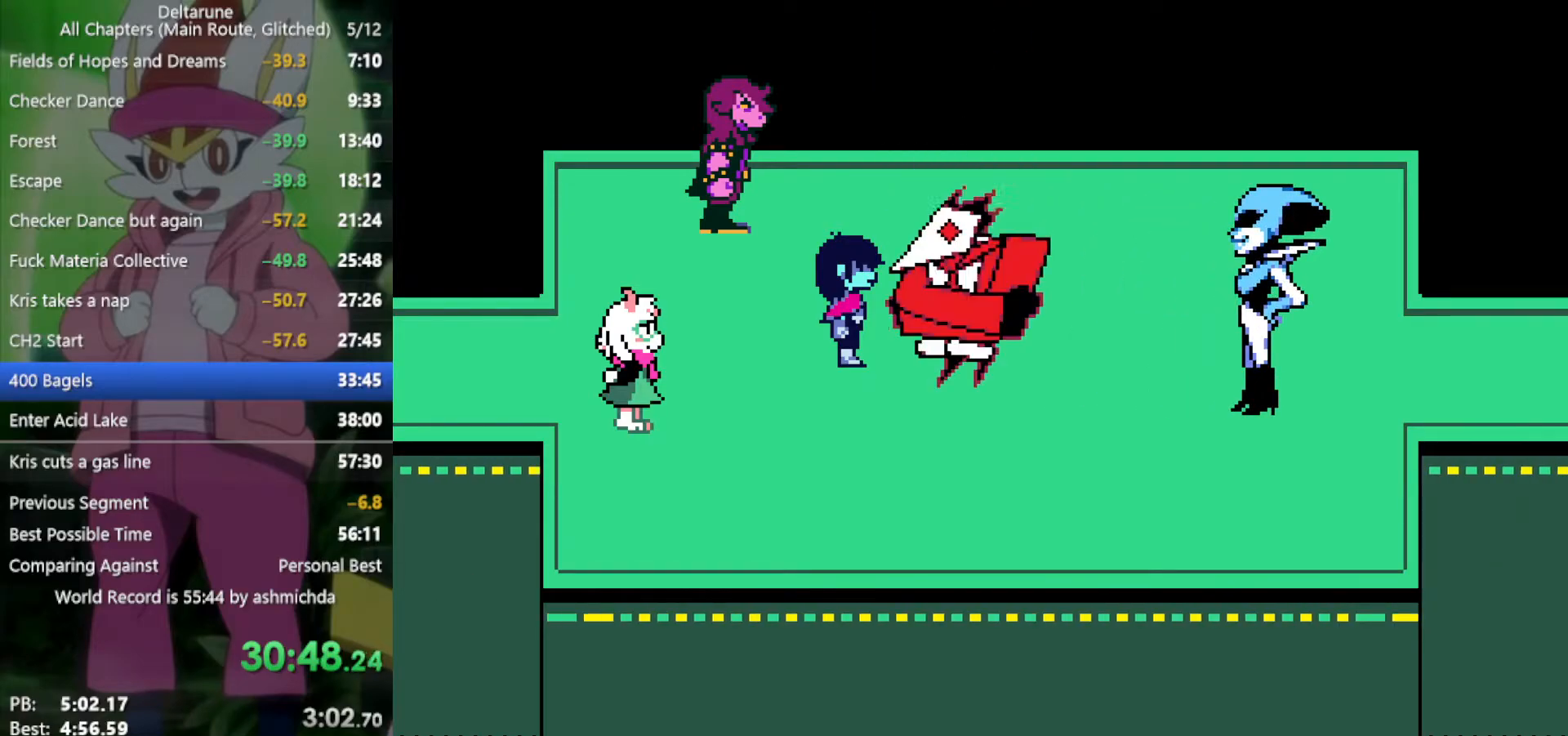
{"keys": ["x"], "events": []}
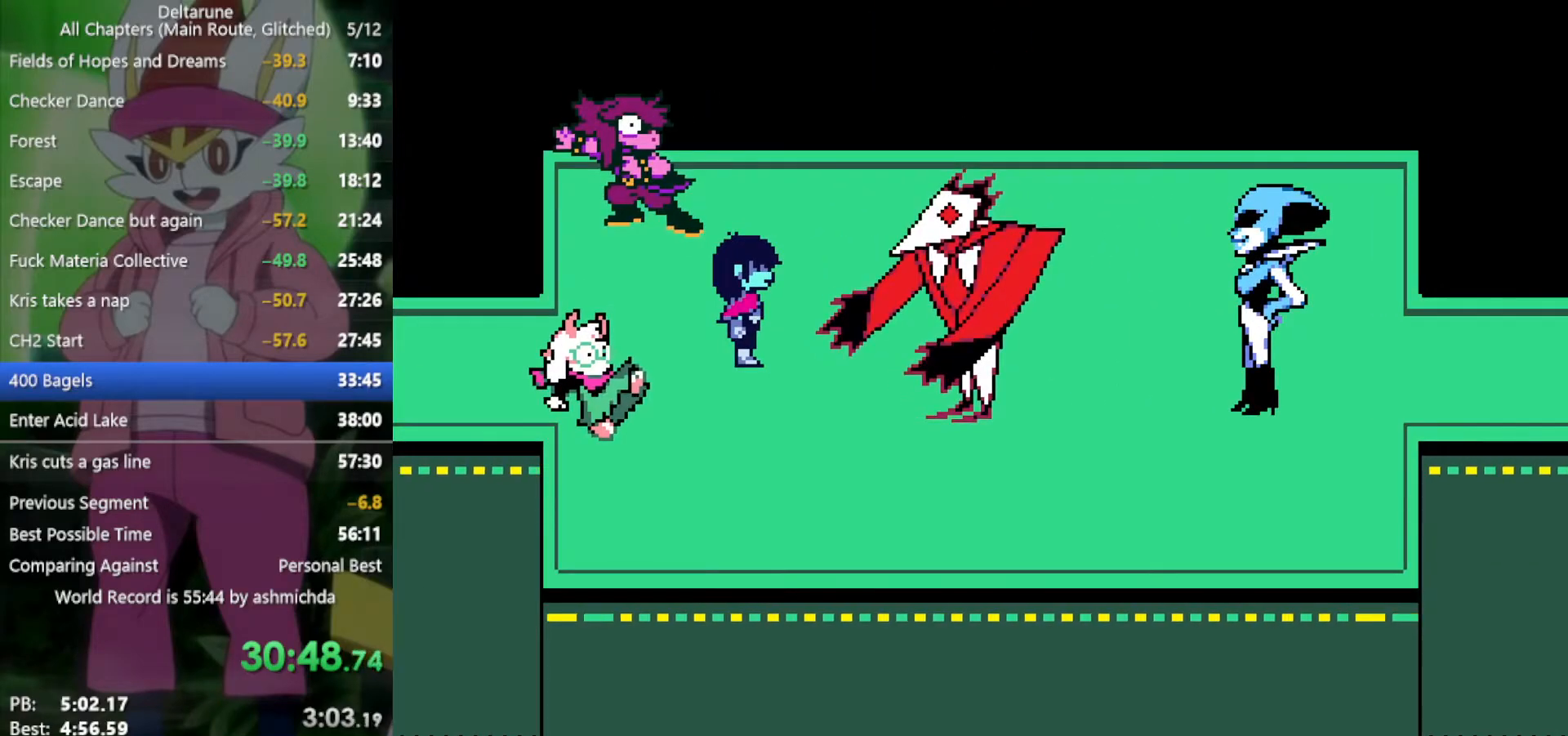
{"keys": ["x"], "events": []}
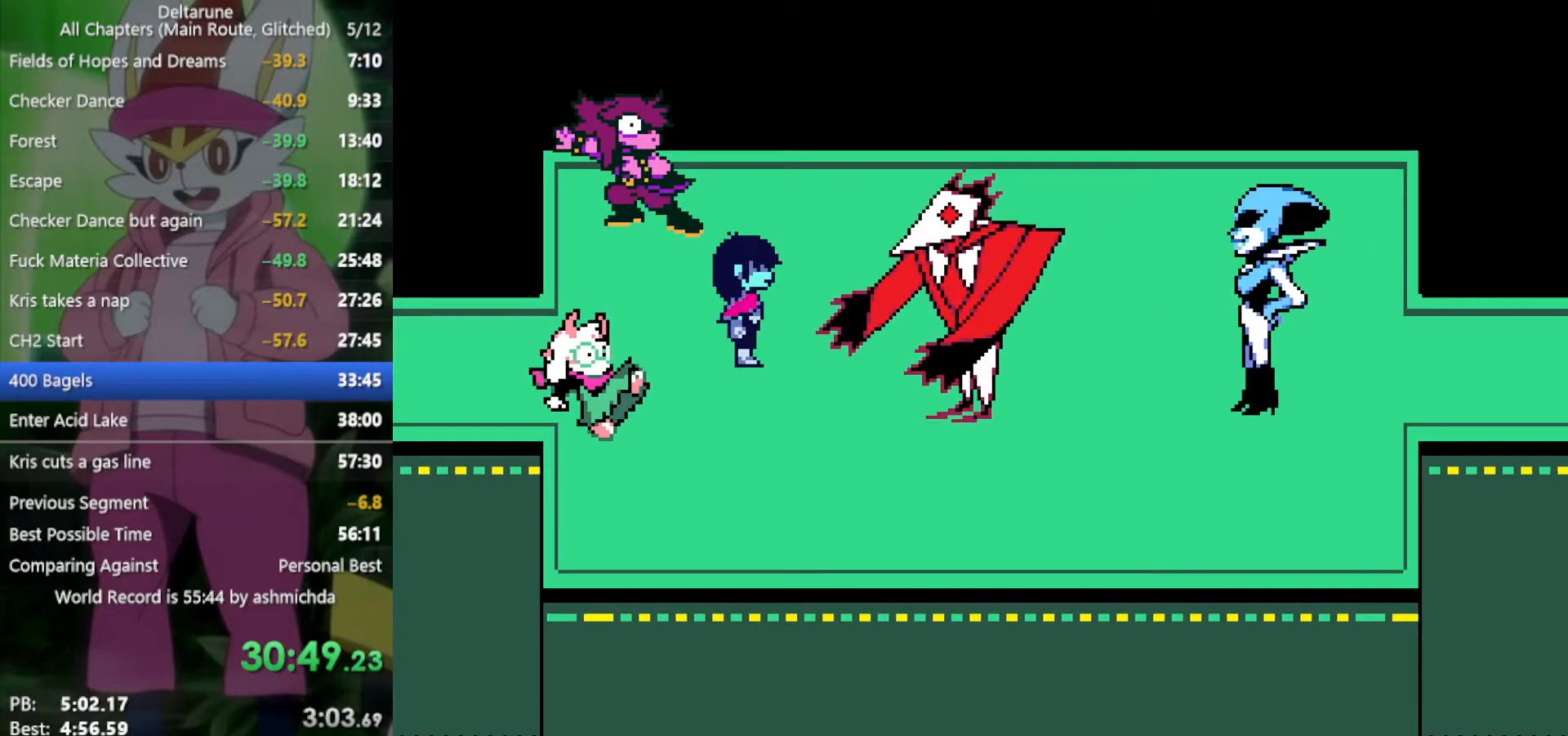
{"keys": ["x"], "events": []}
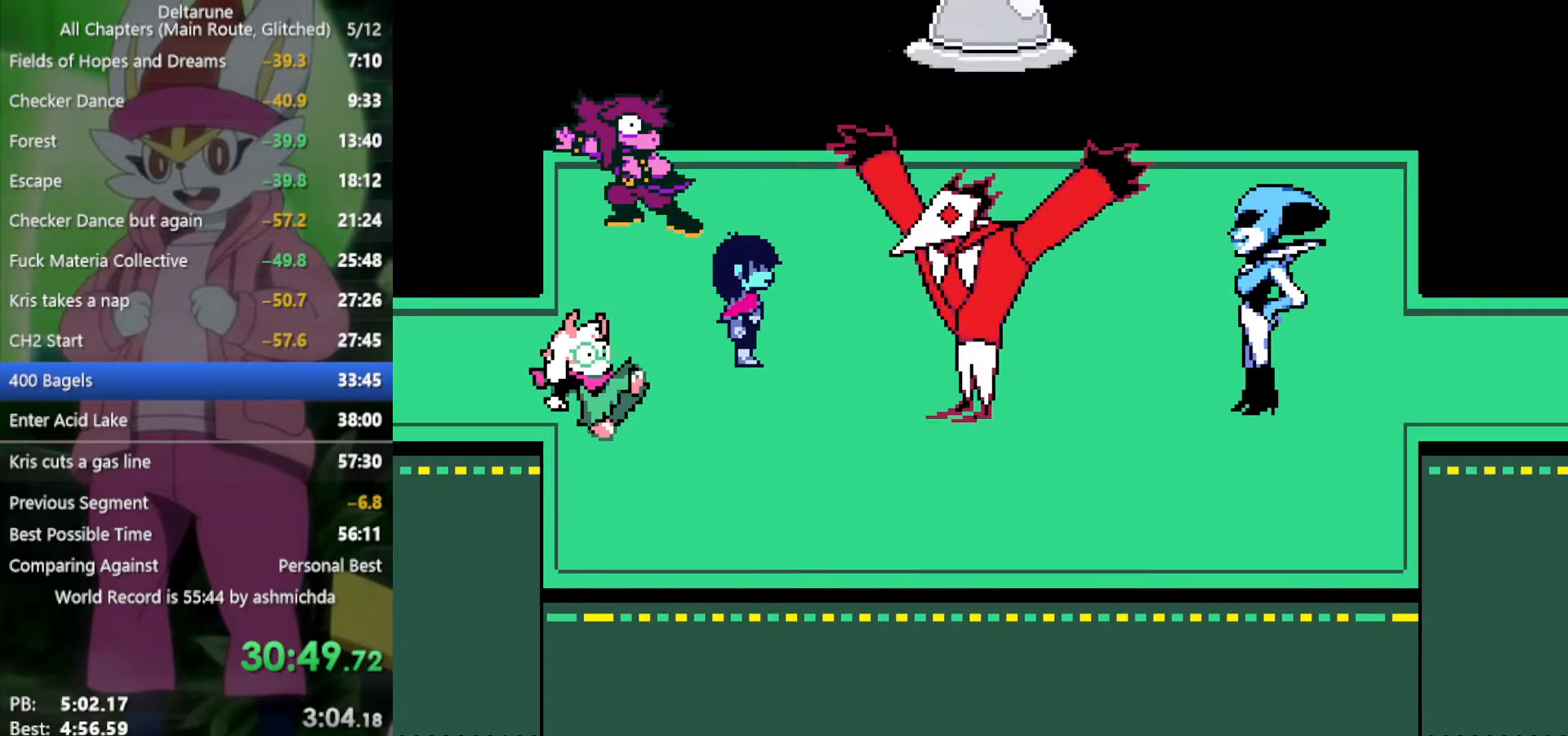
{"keys": ["x"], "events": []}
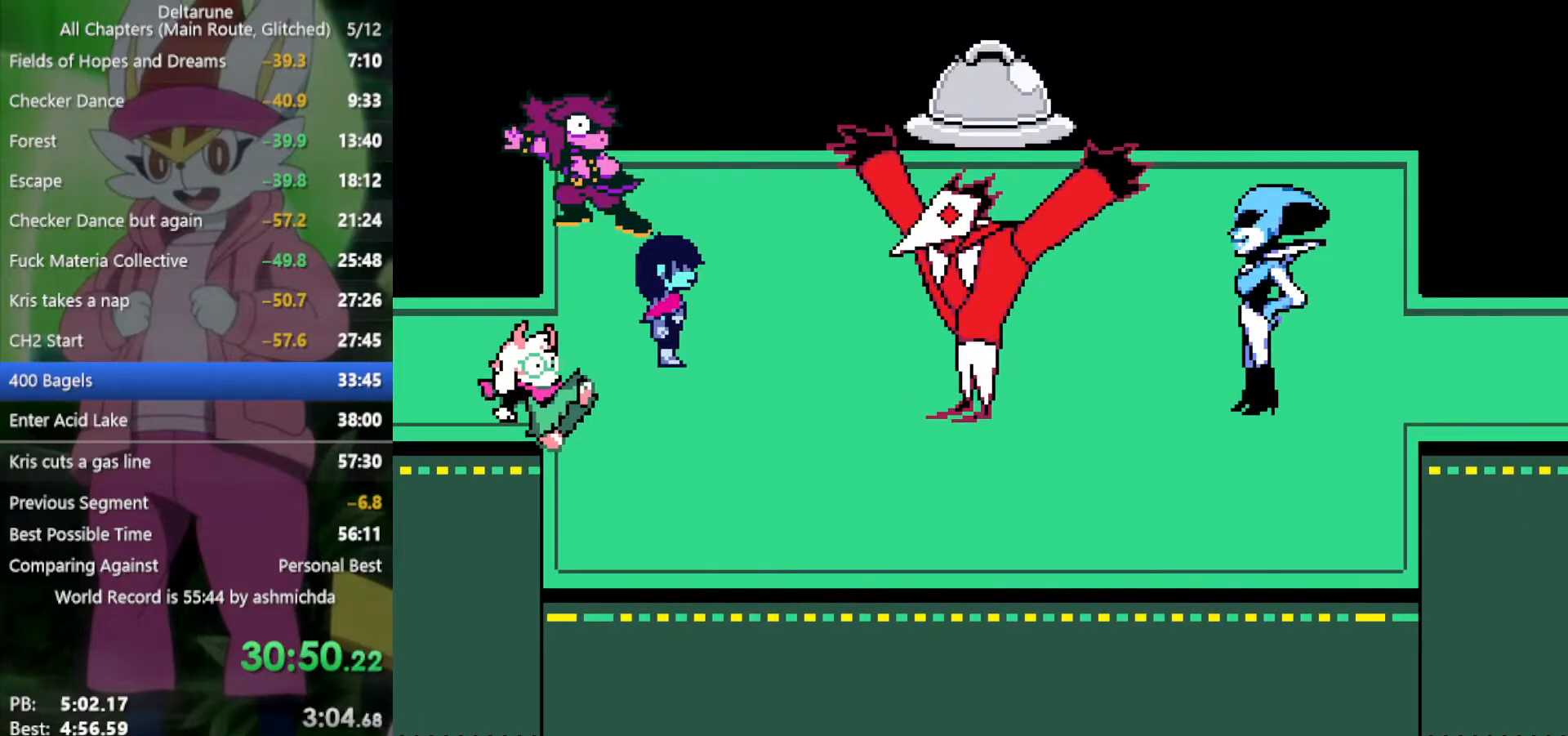
{"keys": ["x"], "events": []}
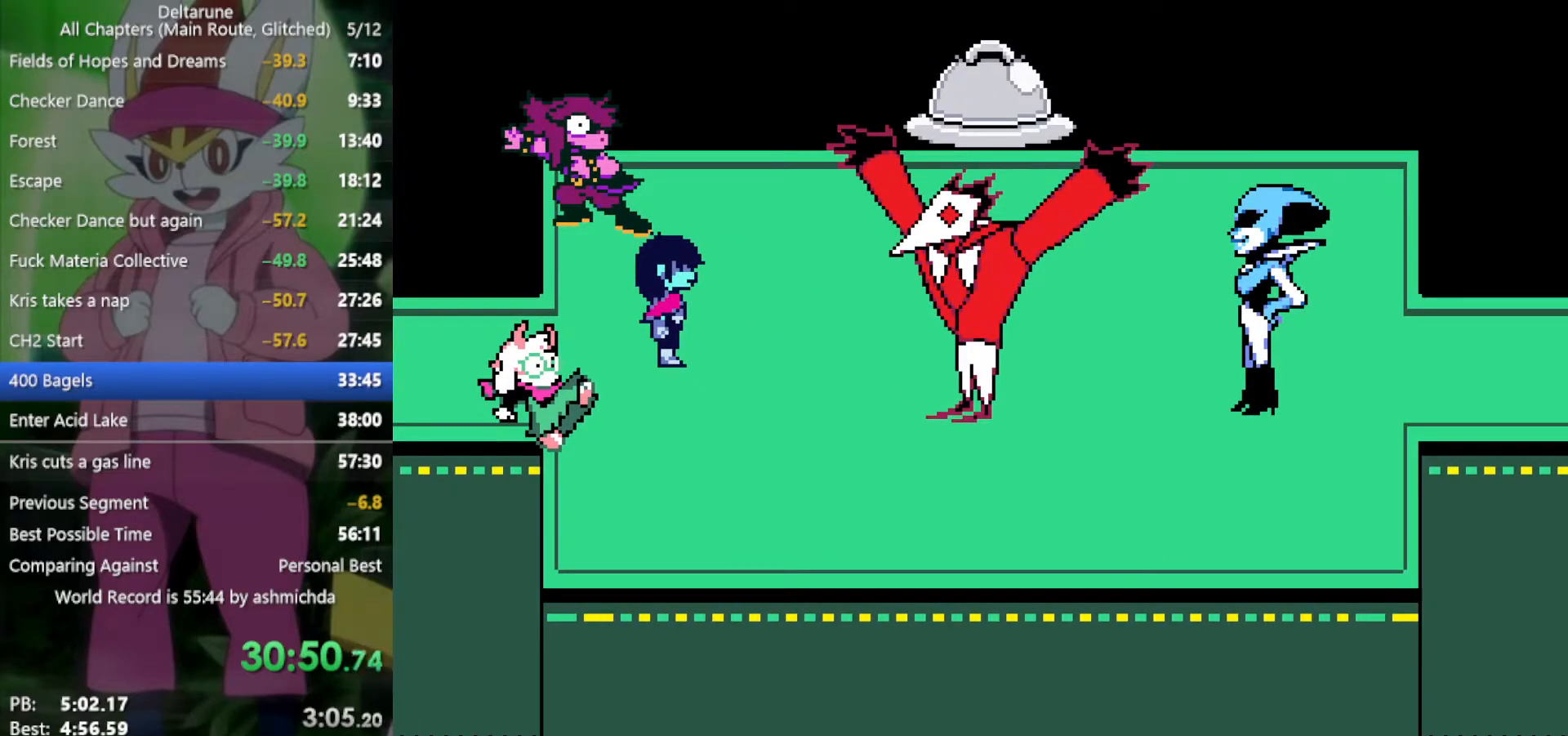
{"keys": ["x"], "events": []}
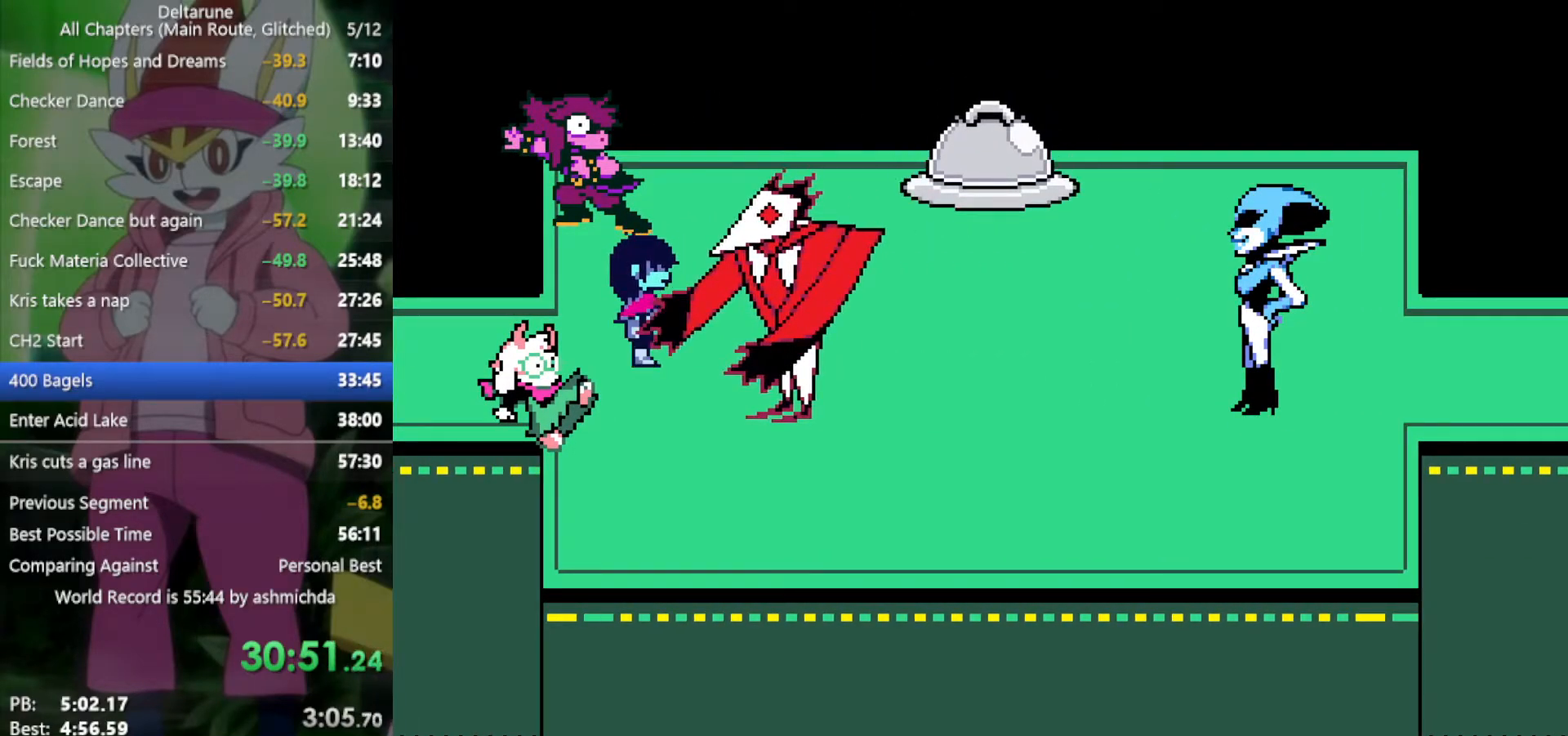
{"keys": ["x"], "events": []}
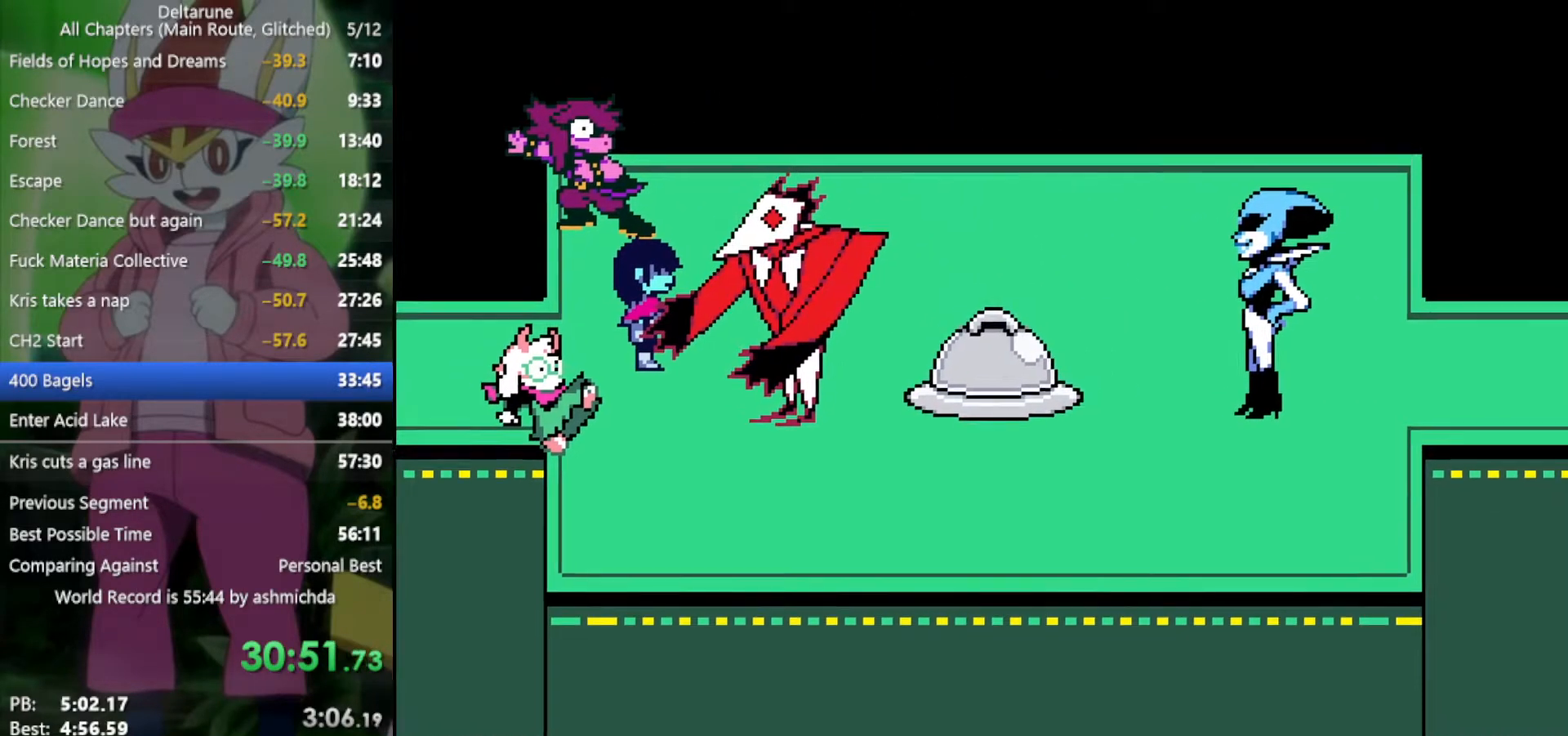
{"keys": ["x"], "events": []}
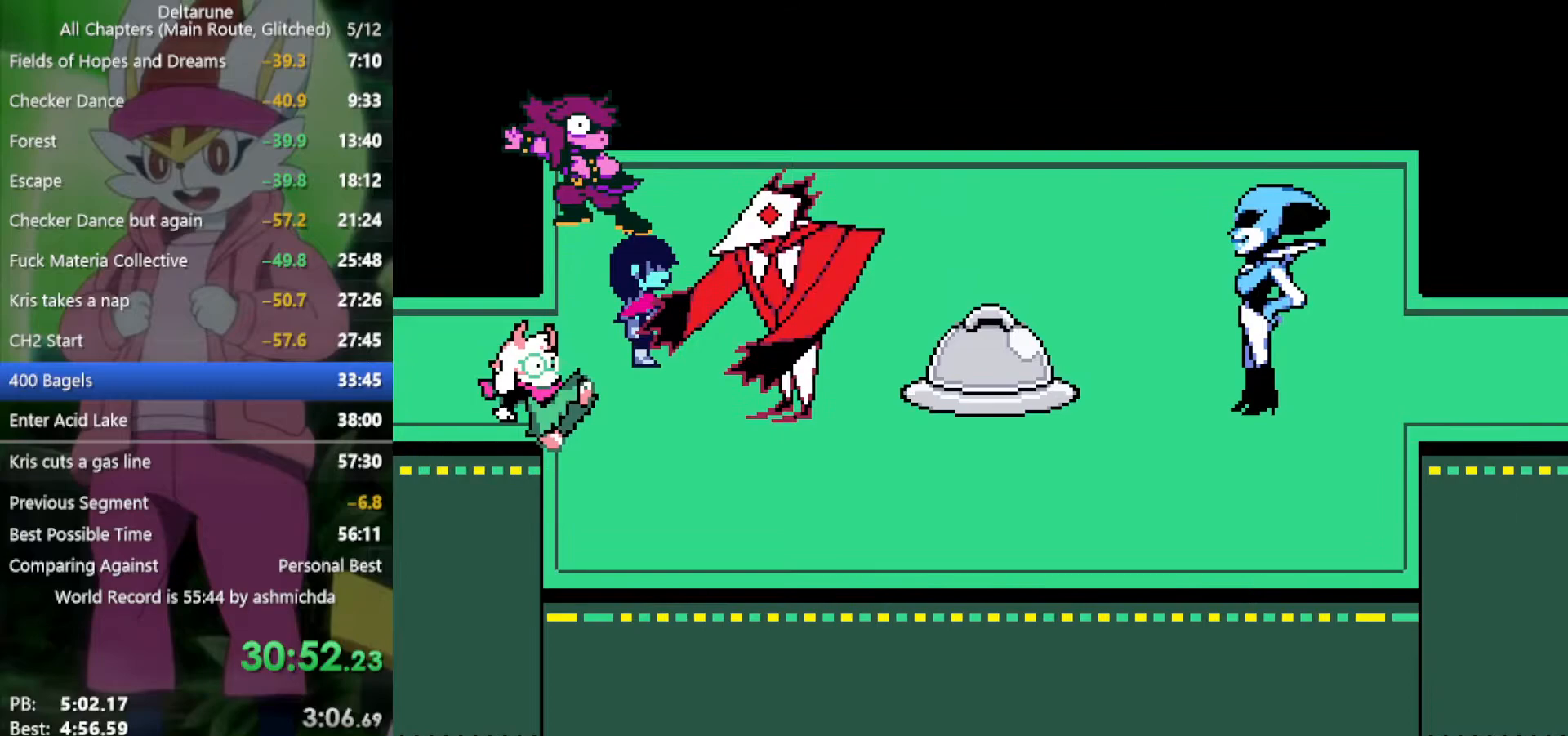
{"keys": ["x"], "events": []}